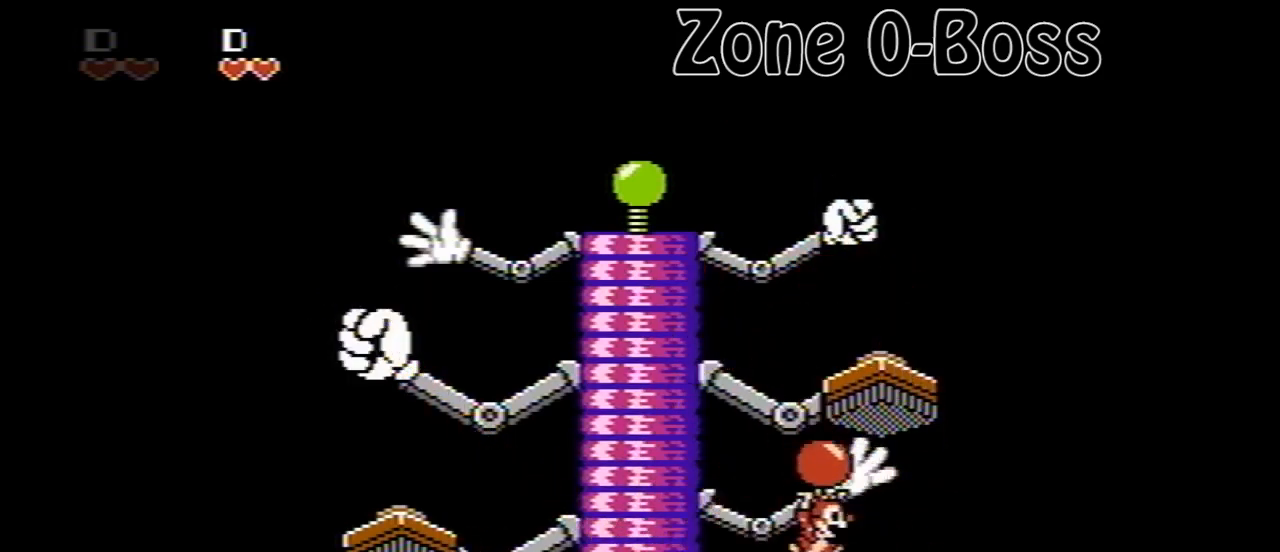
Gameplay with a controller (Nintendo layout); each line is a JSON object with the inputs held at the frame after it. "events" lists button and stick changes between this image and that frame as [ms after this image, input, new state], when the widget could be followed in between. Not read: L3 R3.
{"buttons": ["DPAD_UP"], "events": [[200, "DPAD_RIGHT", "down"], [440, "DPAD_RIGHT", "up"]]}
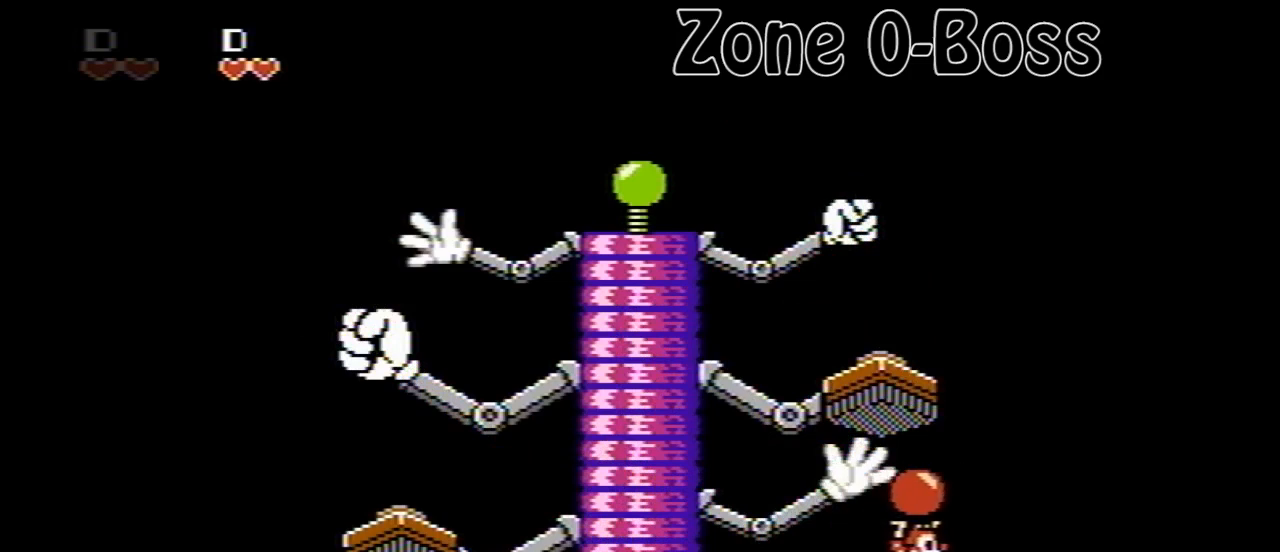
{"buttons": ["DPAD_UP", "DPAD_RIGHT"], "events": [[520, "DPAD_RIGHT", "down"]]}
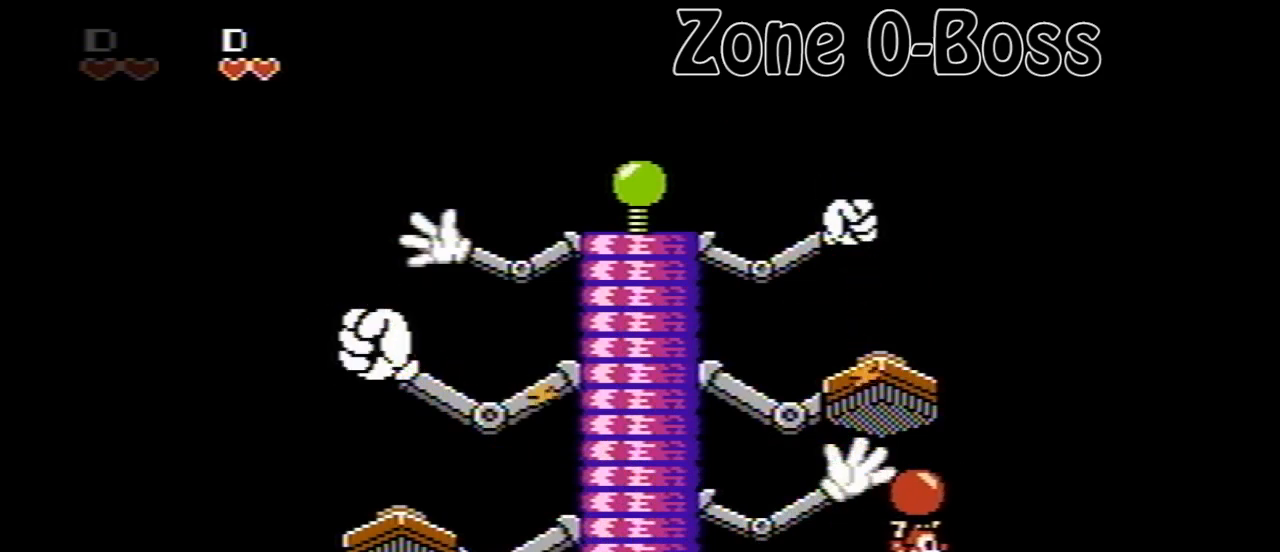
{"buttons": ["B", "DPAD_UP"], "events": [[200, "DPAD_RIGHT", "up"], [400, "B", "down"]]}
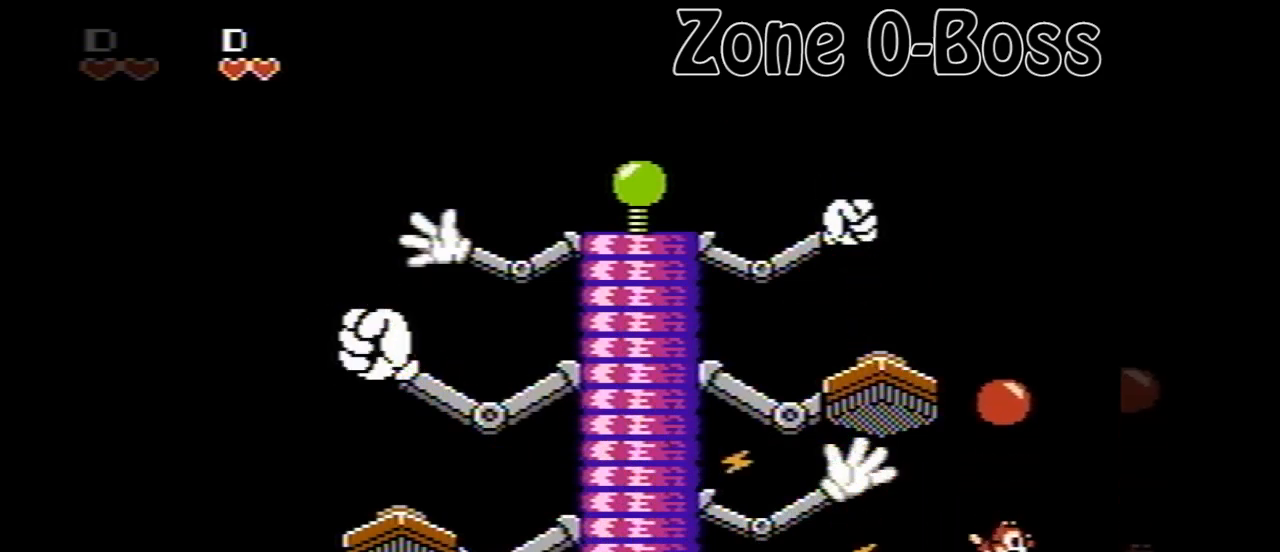
{"buttons": [], "events": [[40, "B", "up"], [440, "DPAD_UP", "up"]]}
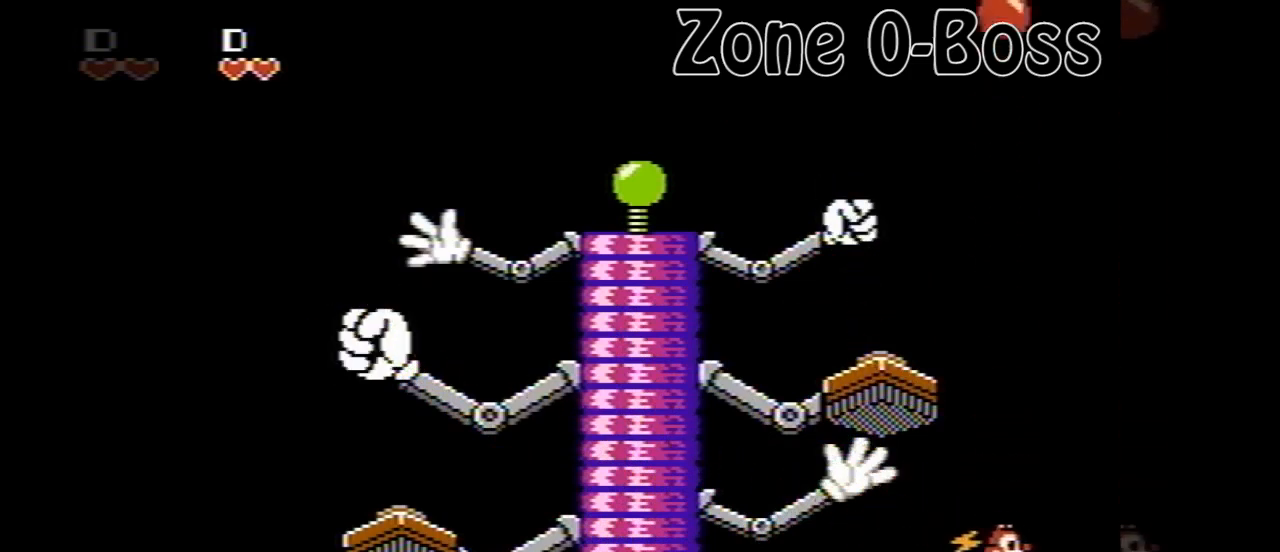
{"buttons": ["DPAD_RIGHT"], "events": [[160, "A", "down"], [400, "A", "up"], [480, "DPAD_RIGHT", "down"]]}
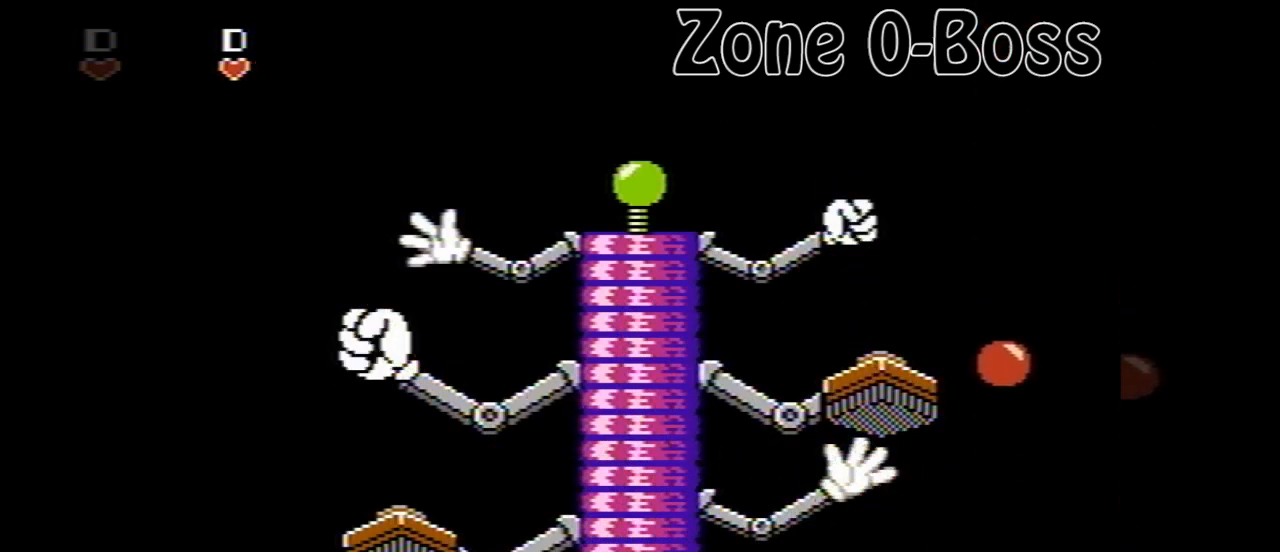
{"buttons": ["DPAD_LEFT"], "events": [[120, "B", "down"], [400, "DPAD_RIGHT", "up"], [440, "B", "up"], [480, "DPAD_LEFT", "down"]]}
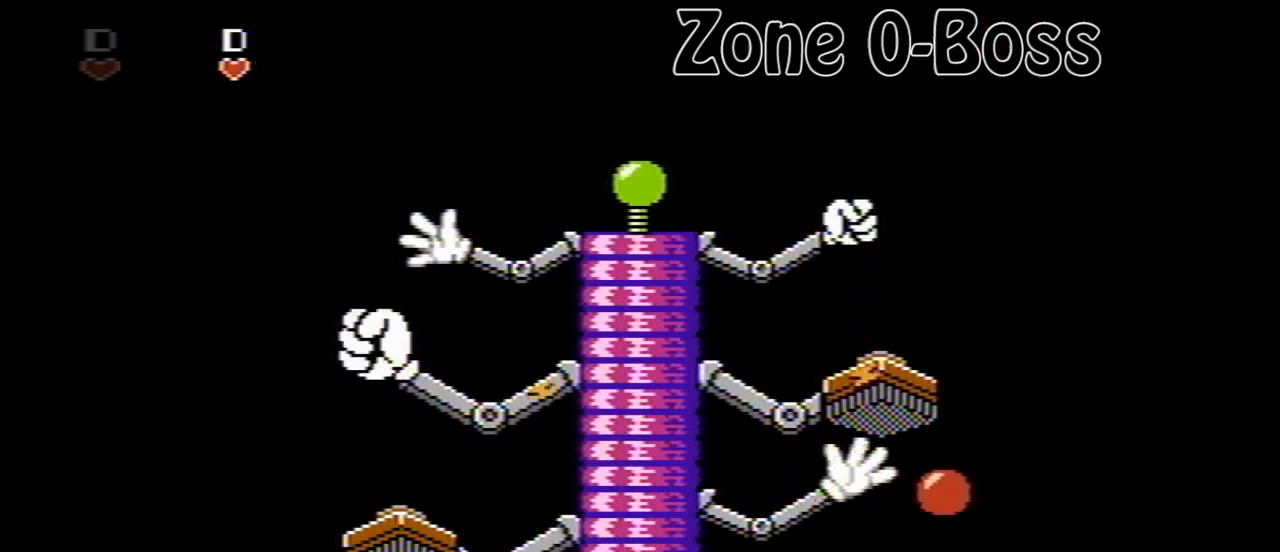
{"buttons": [], "events": [[80, "DPAD_LEFT", "up"], [80, "DPAD_UP", "down"], [120, "DPAD_RIGHT", "down"], [120, "DPAD_UP", "up"], [480, "DPAD_RIGHT", "up"]]}
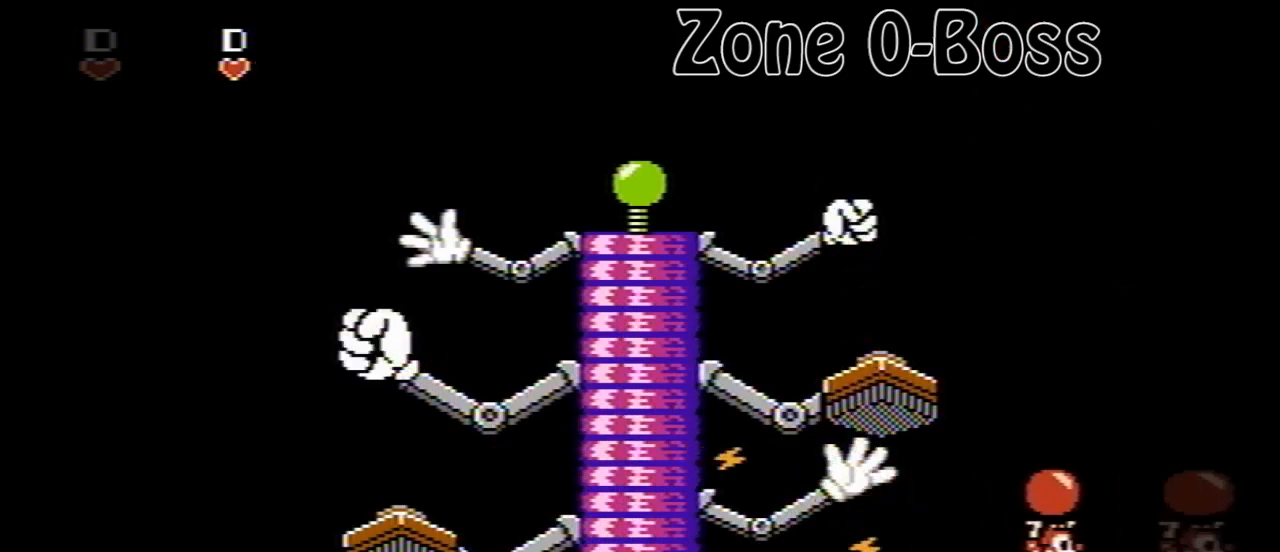
{"buttons": ["DPAD_LEFT"], "events": [[120, "A", "down"], [160, "DPAD_LEFT", "down"], [480, "A", "up"]]}
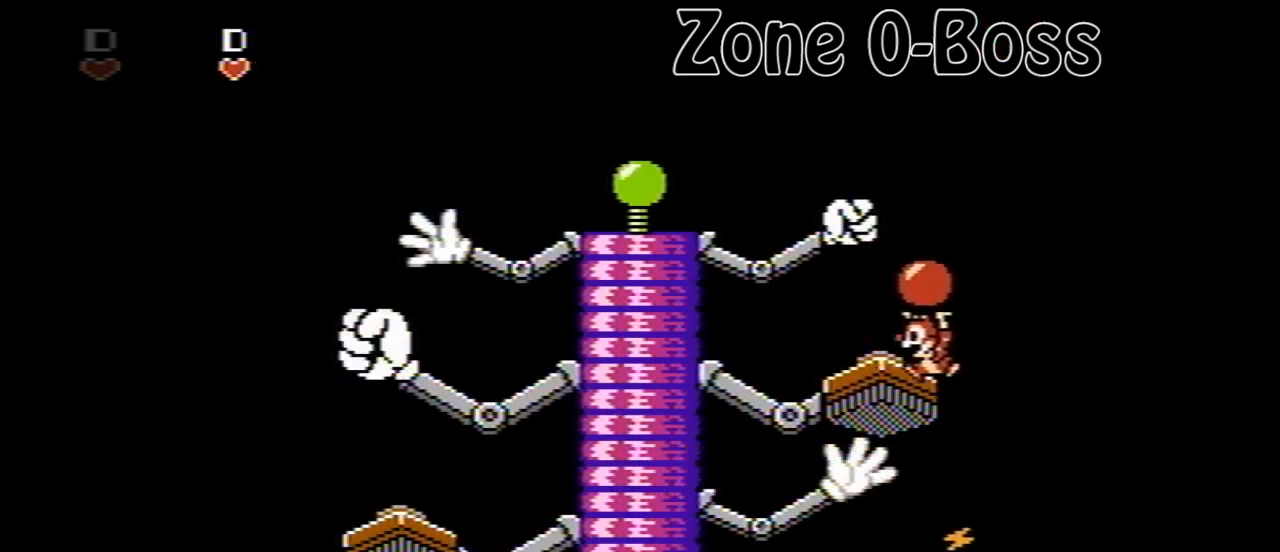
{"buttons": ["DPAD_LEFT"], "events": []}
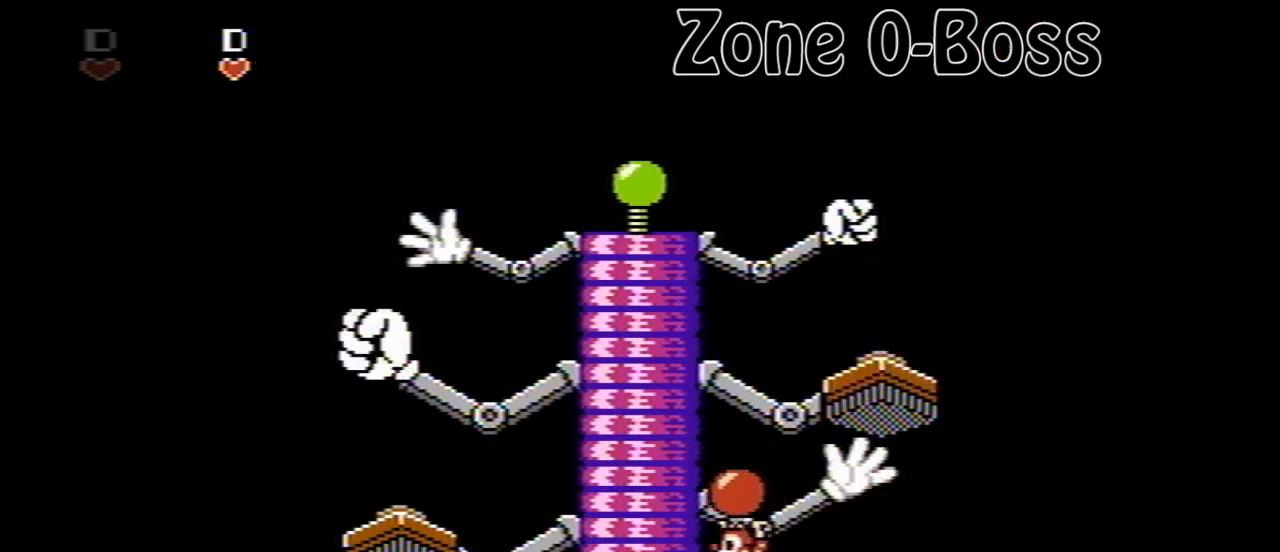
{"buttons": ["DPAD_RIGHT"], "events": [[200, "DPAD_LEFT", "up"], [240, "DPAD_RIGHT", "down"]]}
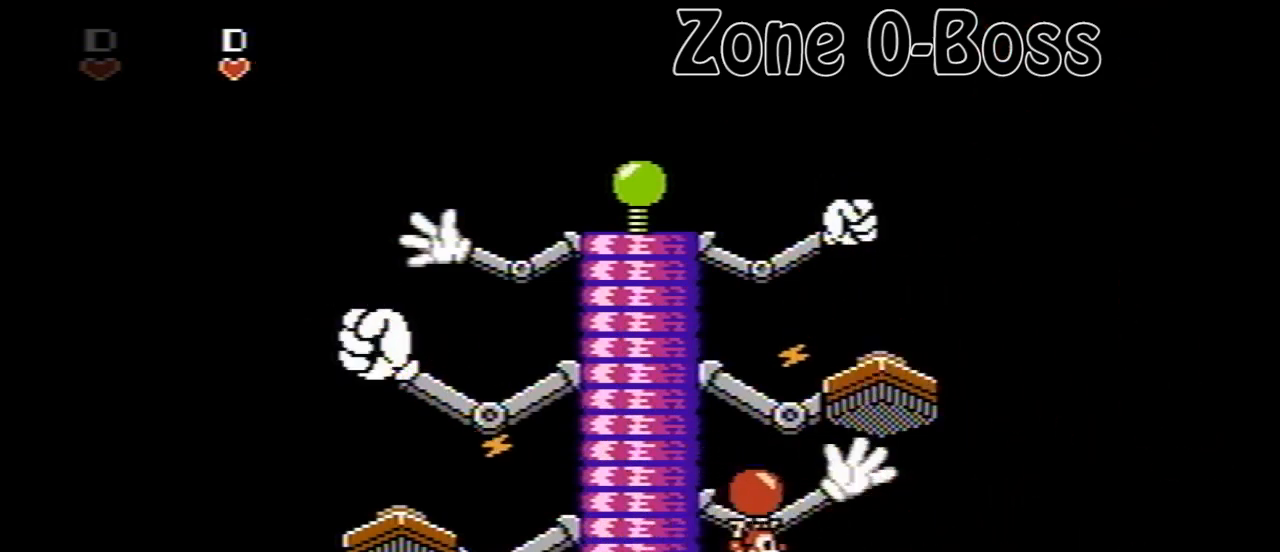
{"buttons": [], "events": [[280, "DPAD_RIGHT", "up"]]}
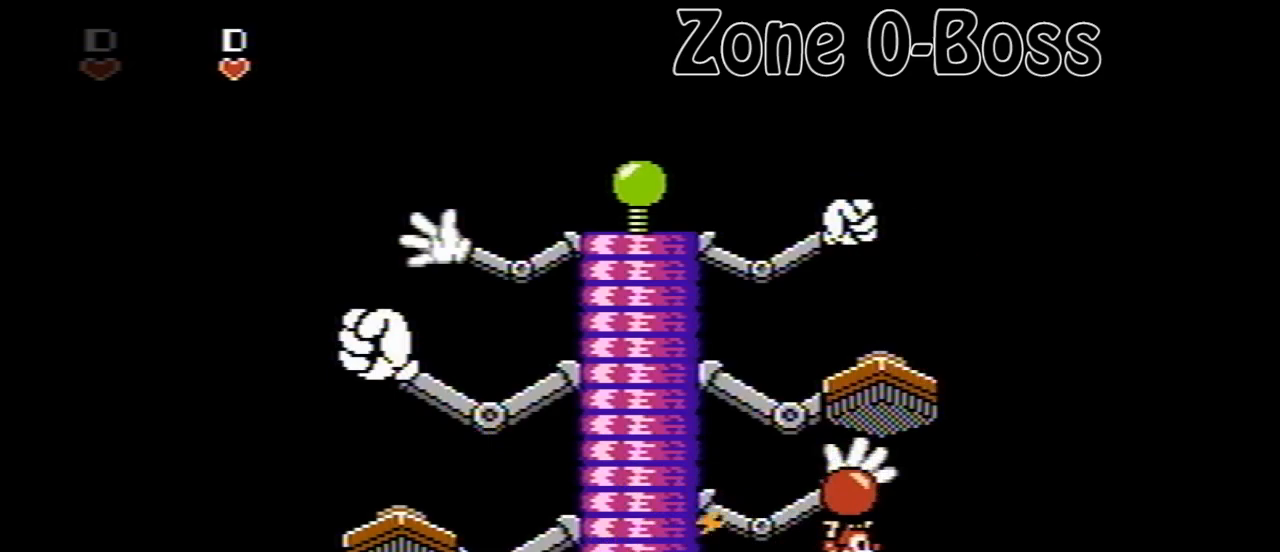
{"buttons": [], "events": []}
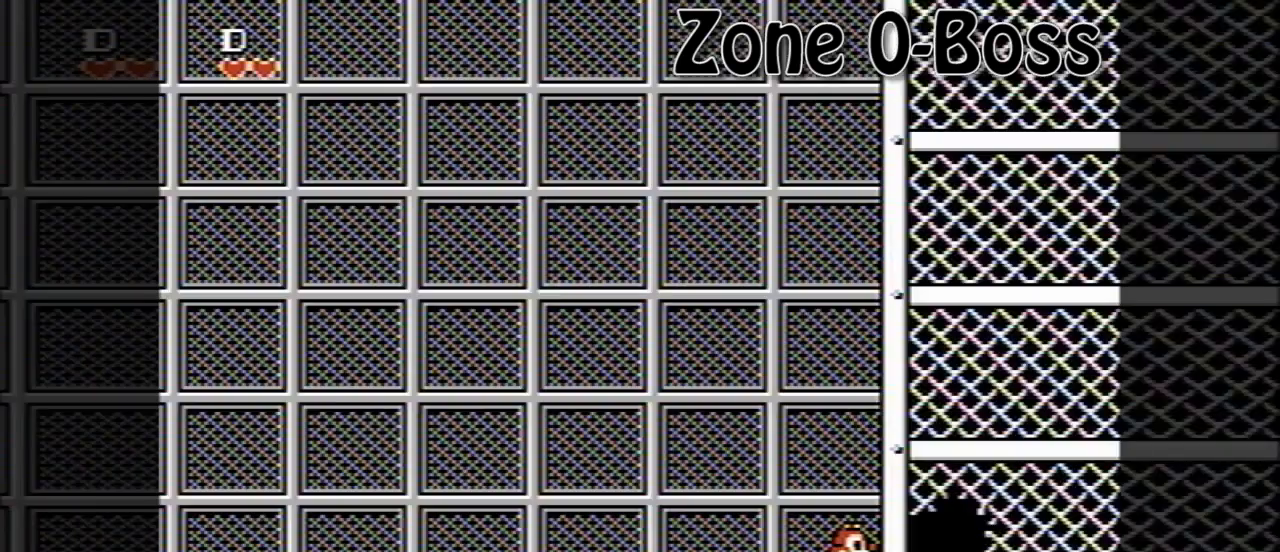
{"buttons": [], "events": []}
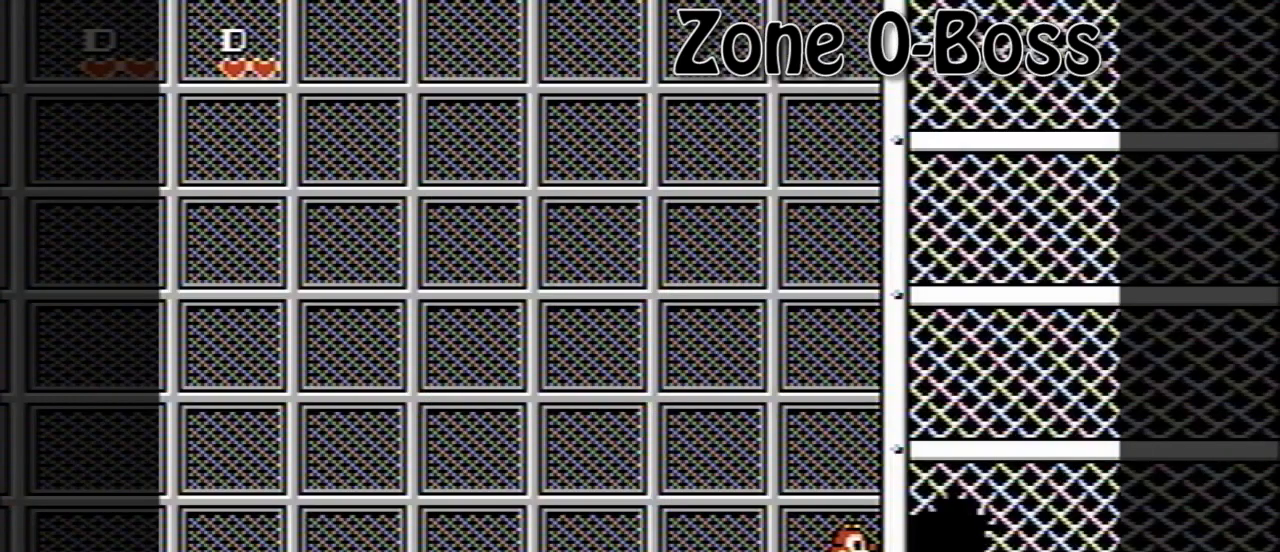
{"buttons": ["DPAD_RIGHT"], "events": [[400, "DPAD_RIGHT", "down"]]}
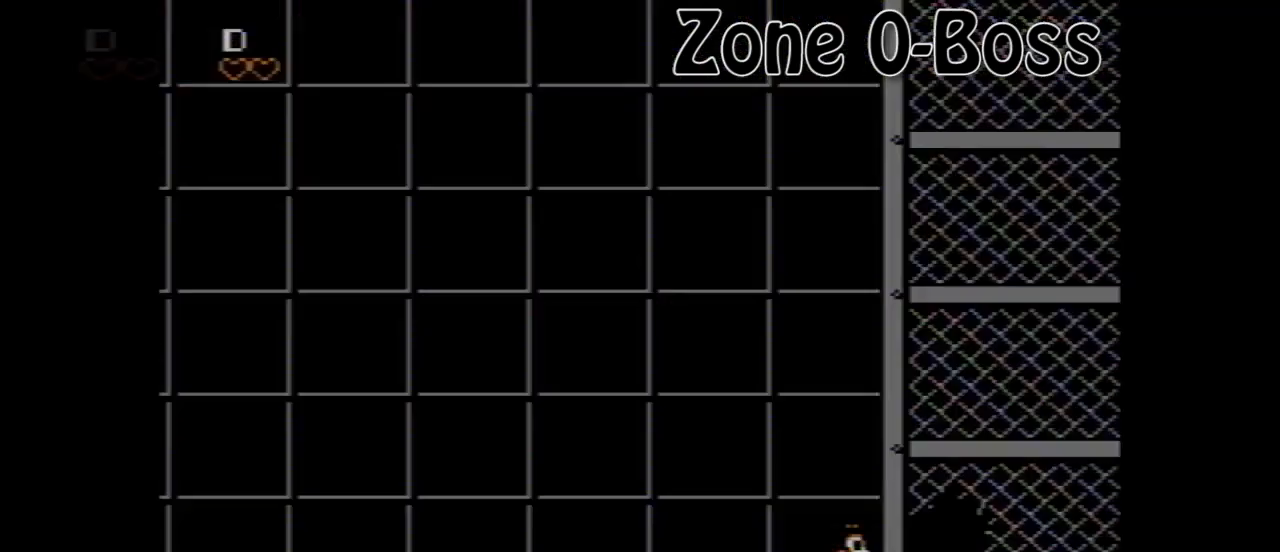
{"buttons": ["DPAD_RIGHT"], "events": []}
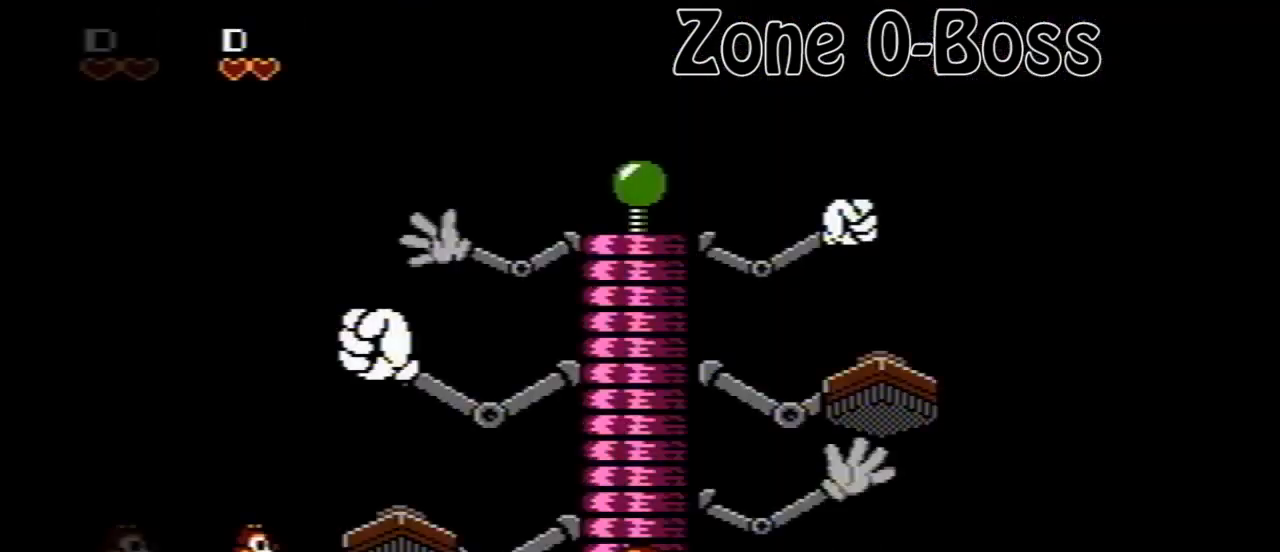
{"buttons": ["DPAD_RIGHT"], "events": []}
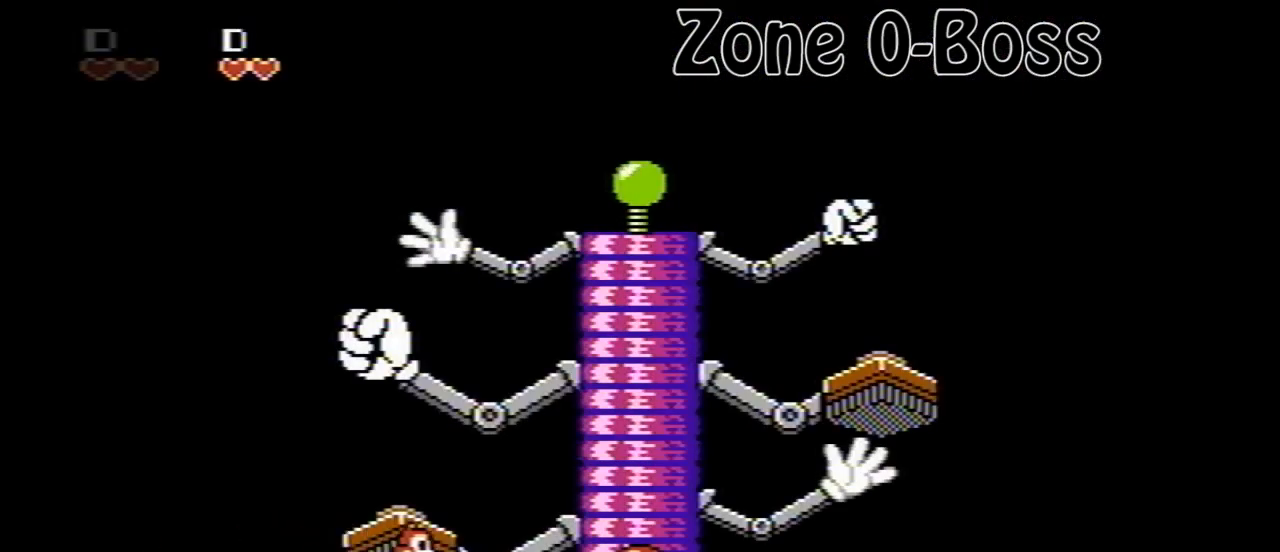
{"buttons": ["DPAD_RIGHT"], "events": []}
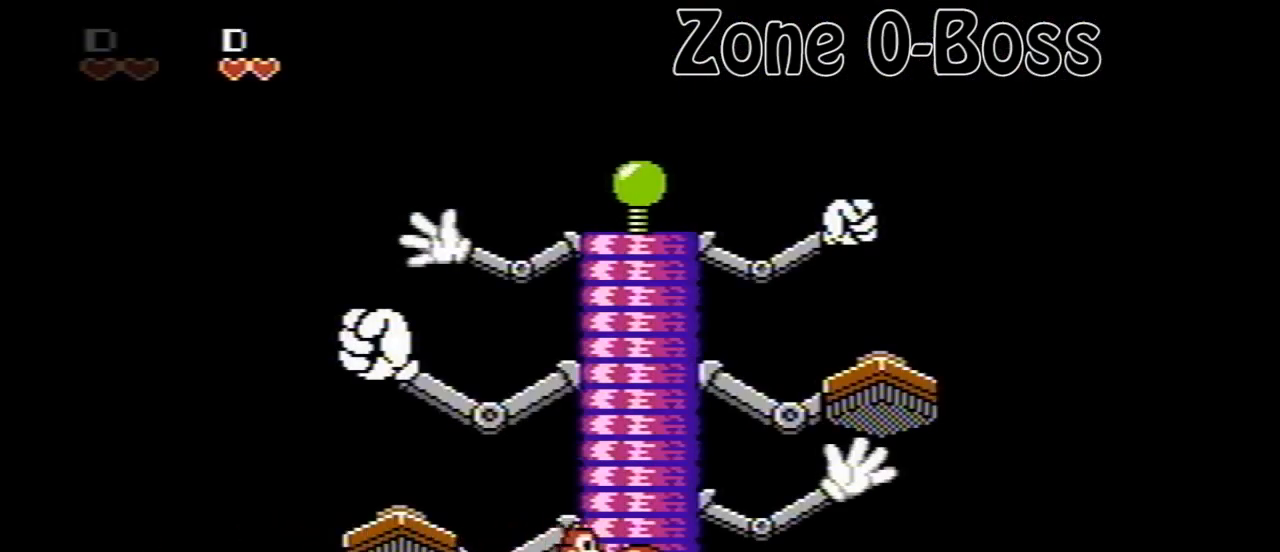
{"buttons": [], "events": [[40, "B", "down"], [160, "B", "up"], [200, "A", "down"], [200, "DPAD_UP", "down"], [240, "DPAD_RIGHT", "up"], [280, "B", "down"], [400, "A", "up"], [480, "B", "up"], [480, "DPAD_UP", "up"]]}
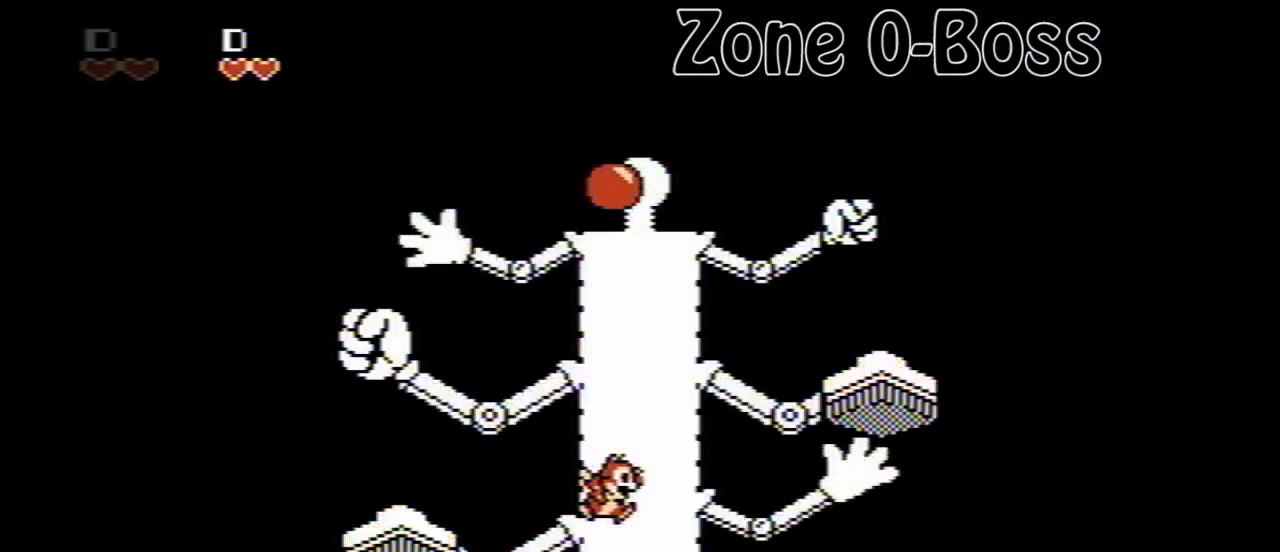
{"buttons": ["A"], "events": [[80, "DPAD_RIGHT", "down"], [160, "DPAD_RIGHT", "up"], [360, "A", "down"]]}
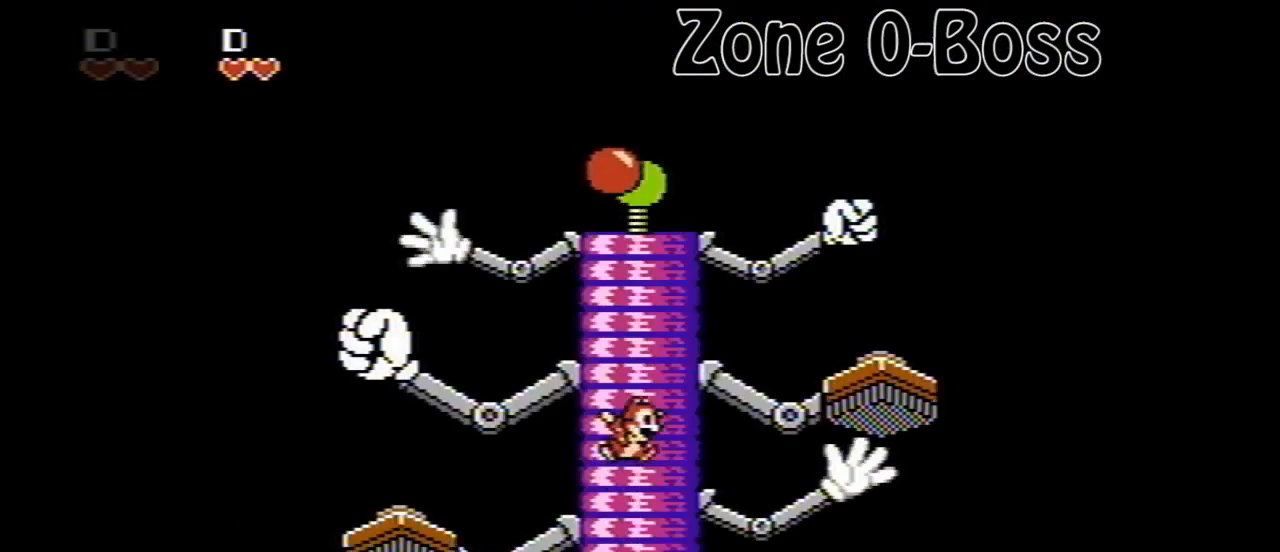
{"buttons": [], "events": [[40, "DPAD_UP", "down"], [80, "B", "down"], [120, "A", "up"], [200, "B", "up"], [240, "B", "down"], [400, "B", "up"], [480, "DPAD_UP", "up"]]}
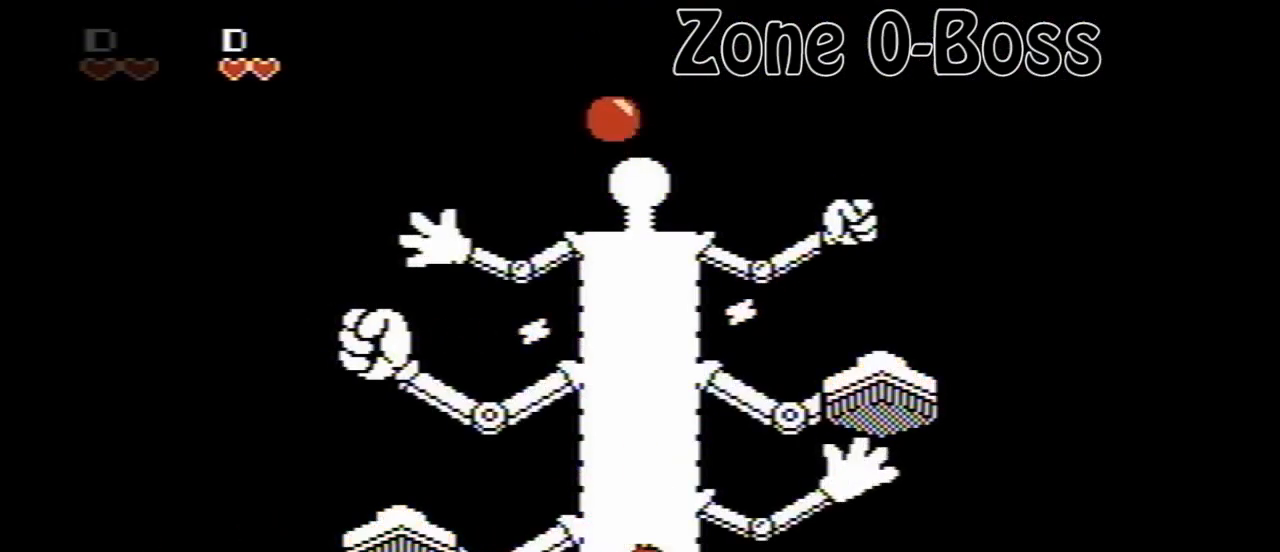
{"buttons": [], "events": [[120, "DPAD_RIGHT", "down"], [200, "DPAD_RIGHT", "up"], [400, "DPAD_LEFT", "down"], [440, "DPAD_LEFT", "up"]]}
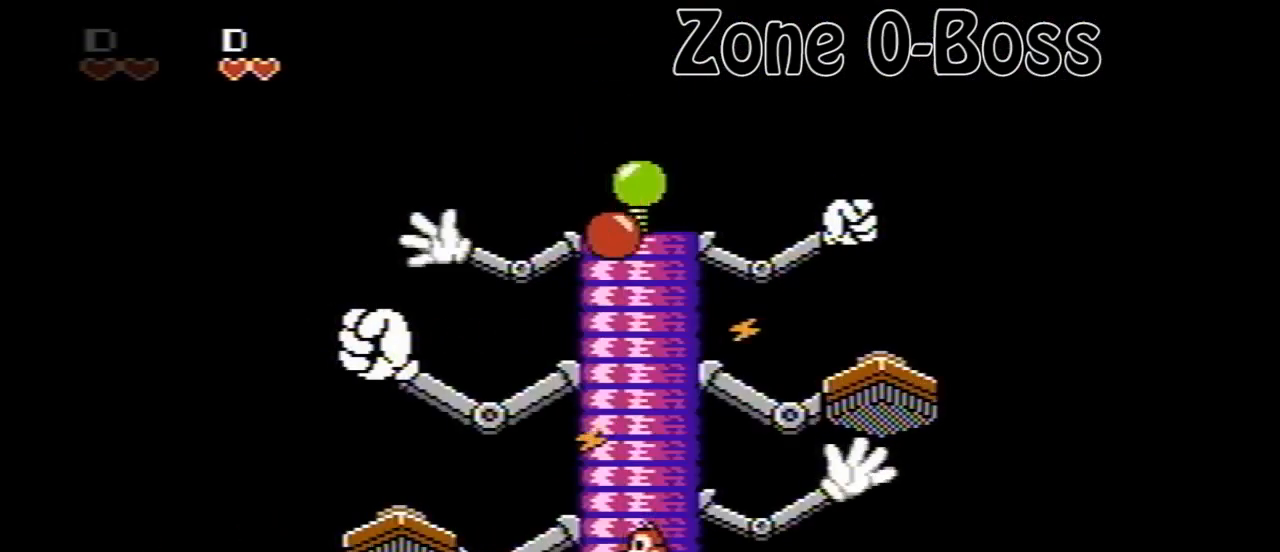
{"buttons": ["B", "DPAD_UP"], "events": [[240, "B", "down"], [280, "DPAD_UP", "down"]]}
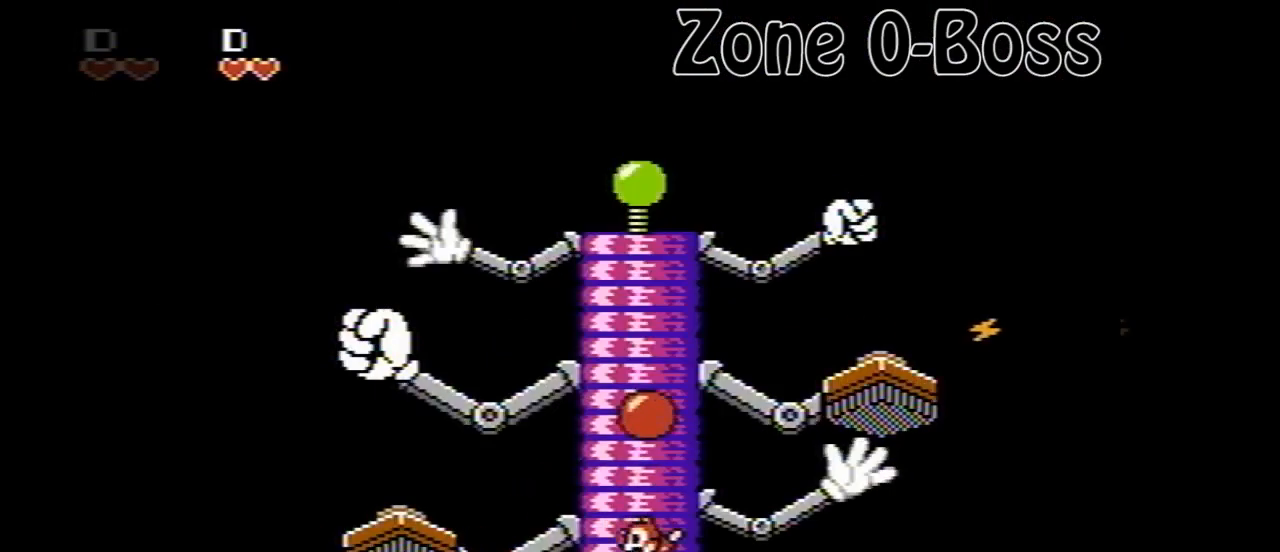
{"buttons": [], "events": [[80, "B", "up"], [200, "DPAD_UP", "up"]]}
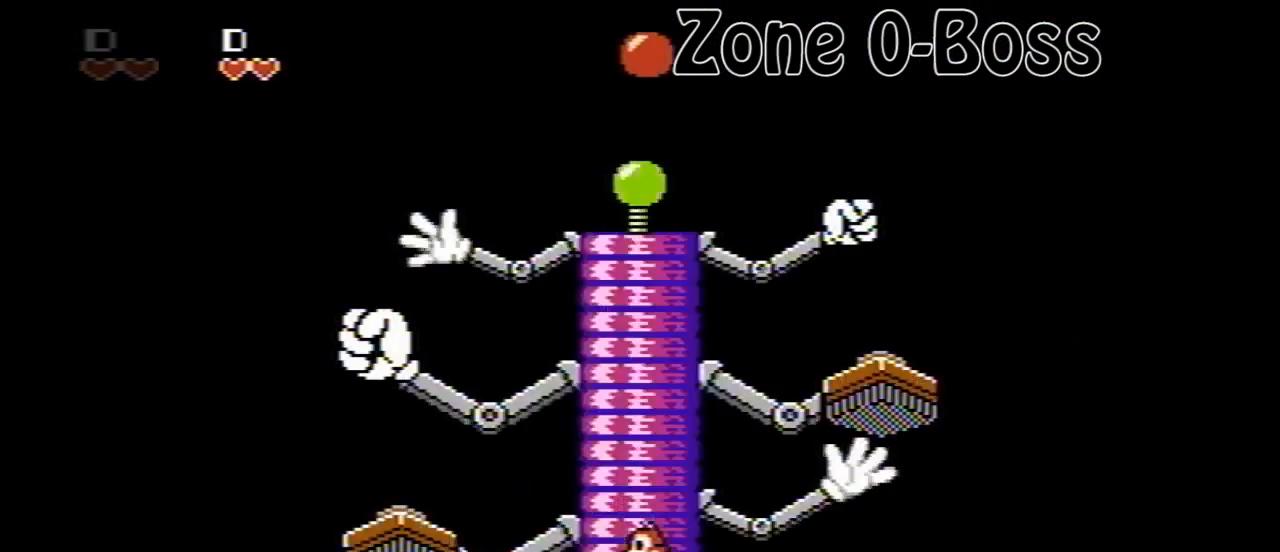
{"buttons": ["DPAD_UP"], "events": [[80, "A", "down"], [320, "DPAD_UP", "down"], [360, "B", "down"], [440, "A", "up"], [520, "B", "up"]]}
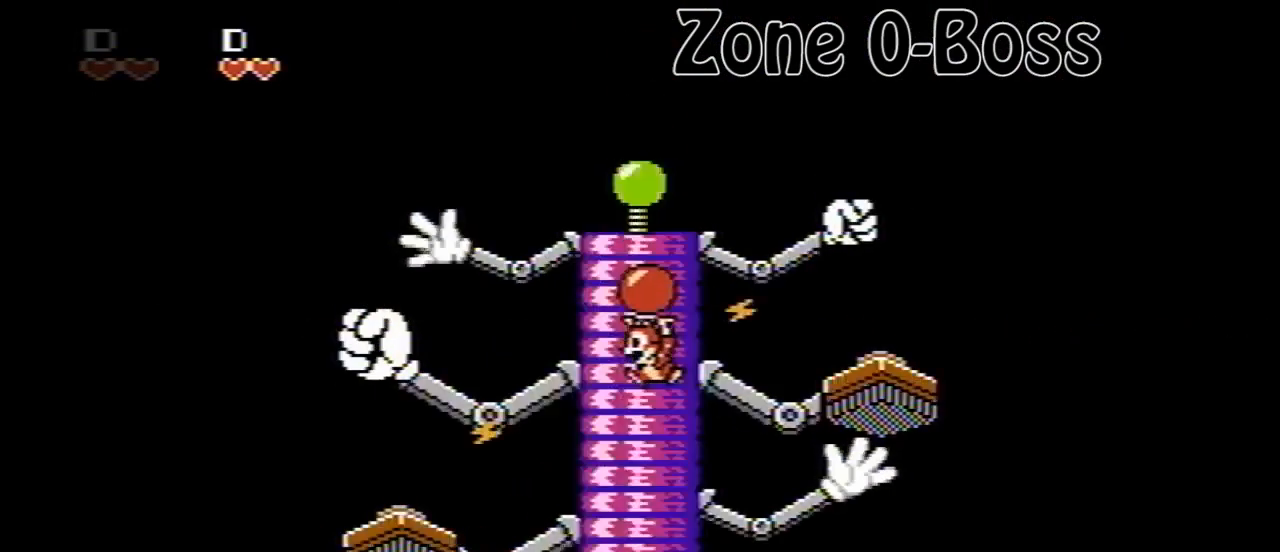
{"buttons": ["A", "DPAD_RIGHT"], "events": [[120, "B", "down"], [280, "B", "up"], [400, "DPAD_RIGHT", "down"], [440, "DPAD_UP", "up"], [480, "A", "down"]]}
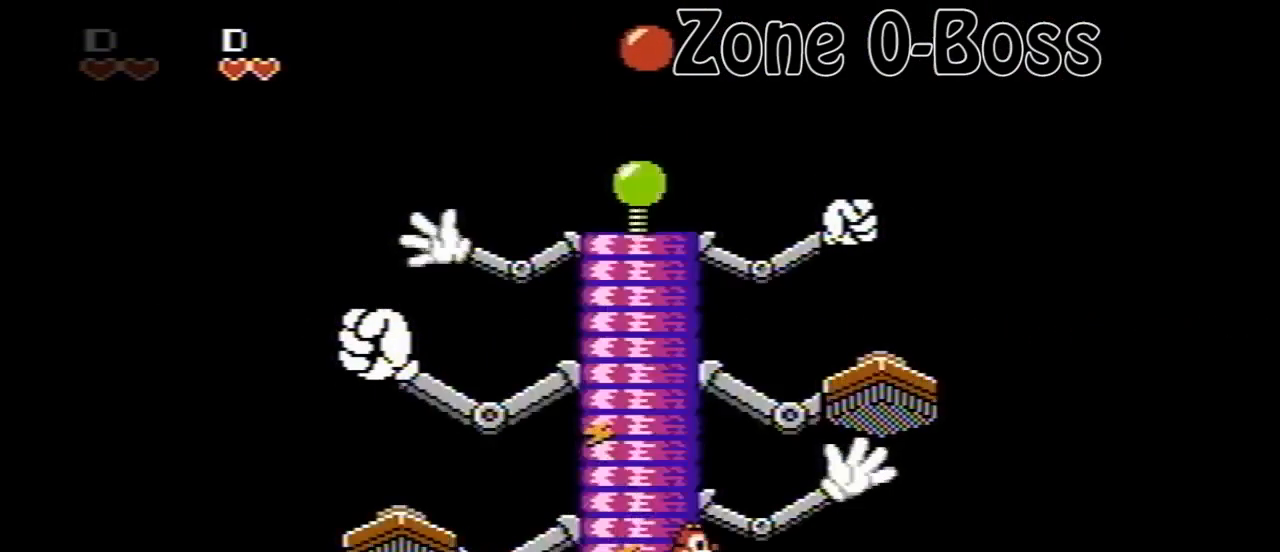
{"buttons": ["B", "DPAD_UP"], "events": [[40, "DPAD_RIGHT", "up"], [160, "DPAD_LEFT", "down"], [360, "A", "up"], [360, "DPAD_LEFT", "up"], [360, "DPAD_UP", "down"], [400, "B", "down"]]}
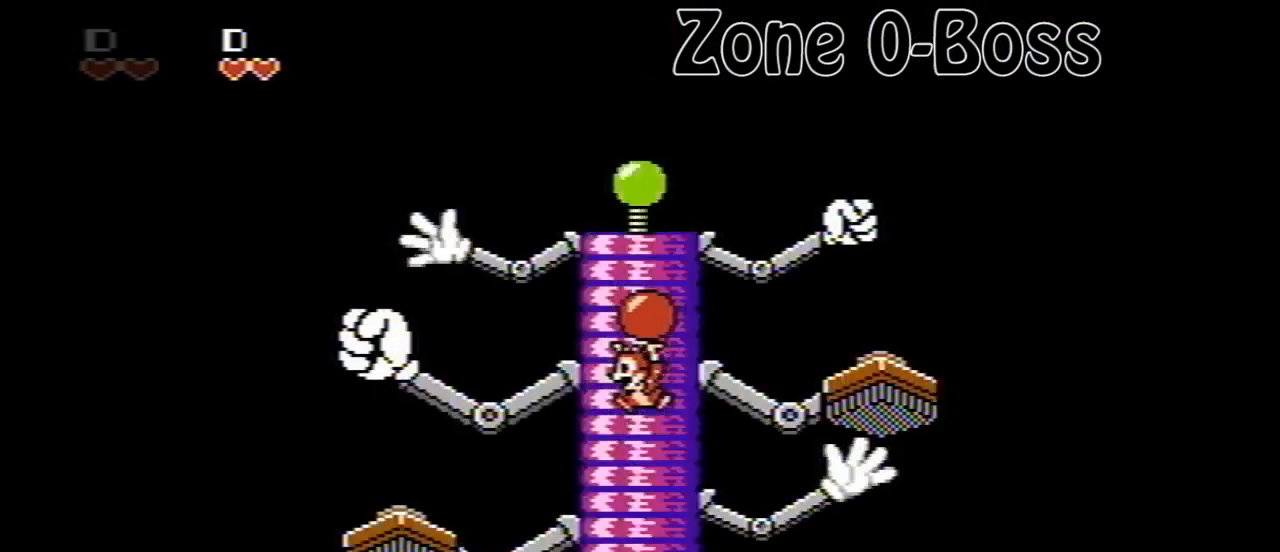
{"buttons": [], "events": [[120, "B", "up"], [160, "B", "down"], [400, "B", "up"], [480, "DPAD_UP", "up"]]}